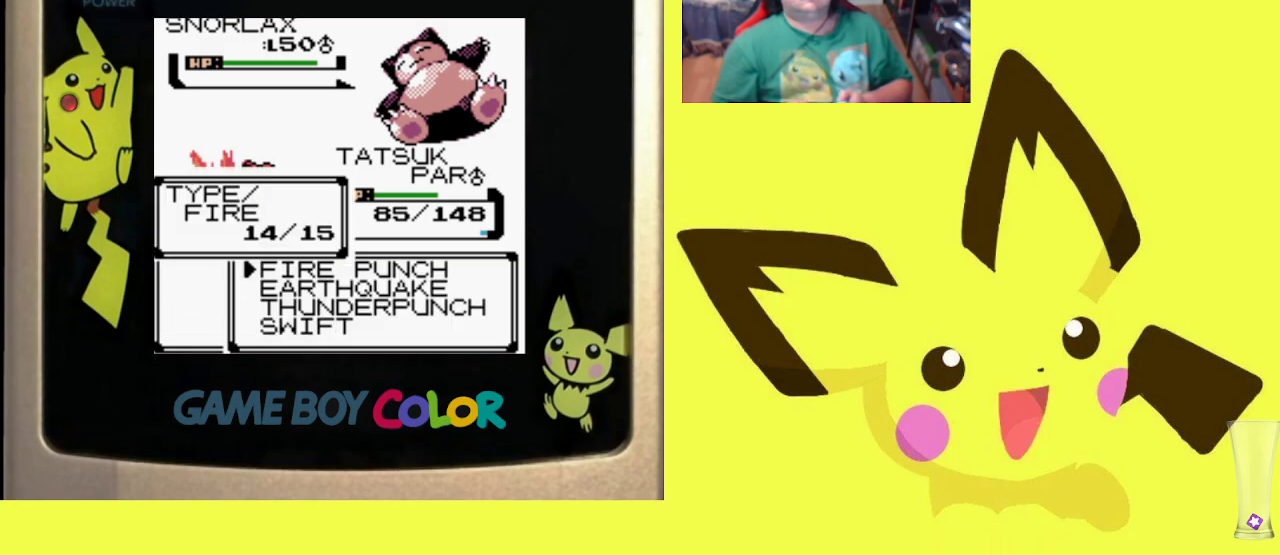
Gameplay with a controller (PlayStation layout); each line is a JSON object with the inputs held at the frame after it. "events" lists button and stick changes between this image and that frame as [ms after this image, input, new state], when the widget could be followed in between. Not read: left_stick right_stick.
{"buttons": ["CIRCLE", "R1"], "events": [[17, "DPAD_DOWN", "down"], [100, "DPAD_DOWN", "up"], [317, "CIRCLE", "down"], [417, "CIRCLE", "up"], [483, "CIRCLE", "down"]]}
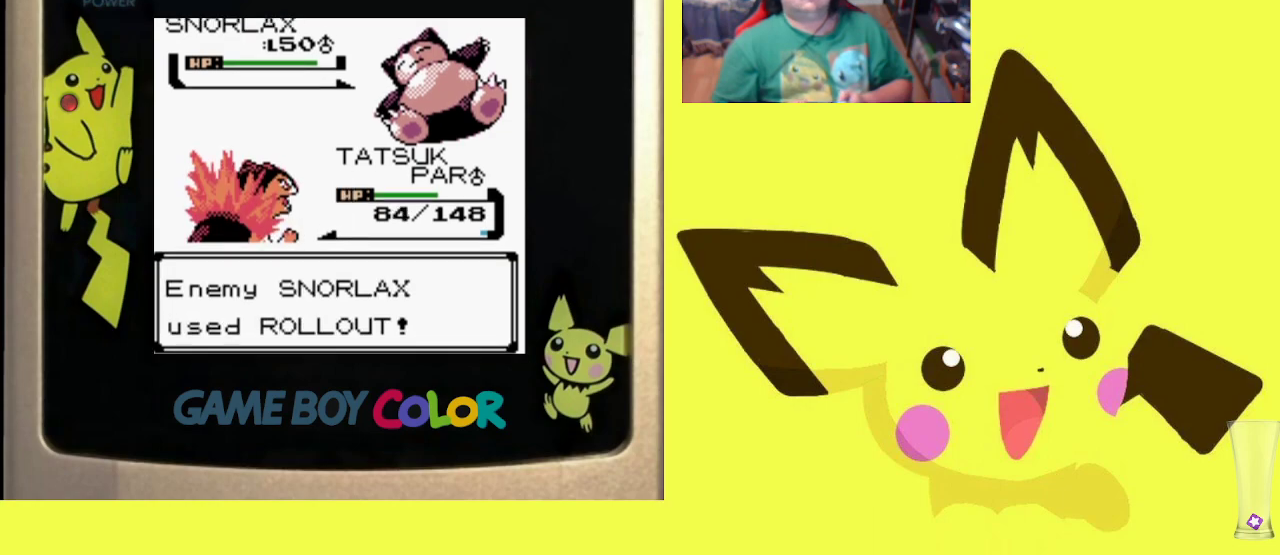
{"buttons": ["CIRCLE", "R1"], "events": [[100, "CIRCLE", "up"], [283, "CIRCLE", "down"], [383, "CIRCLE", "up"], [500, "CIRCLE", "down"]]}
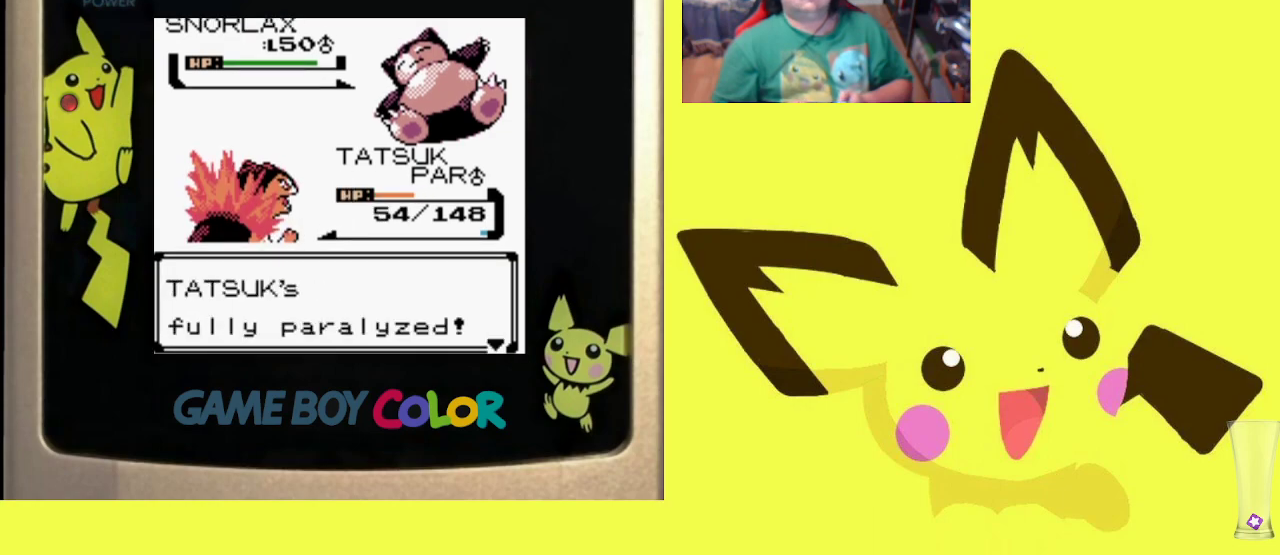
{"buttons": ["R1"], "events": [[117, "CIRCLE", "up"]]}
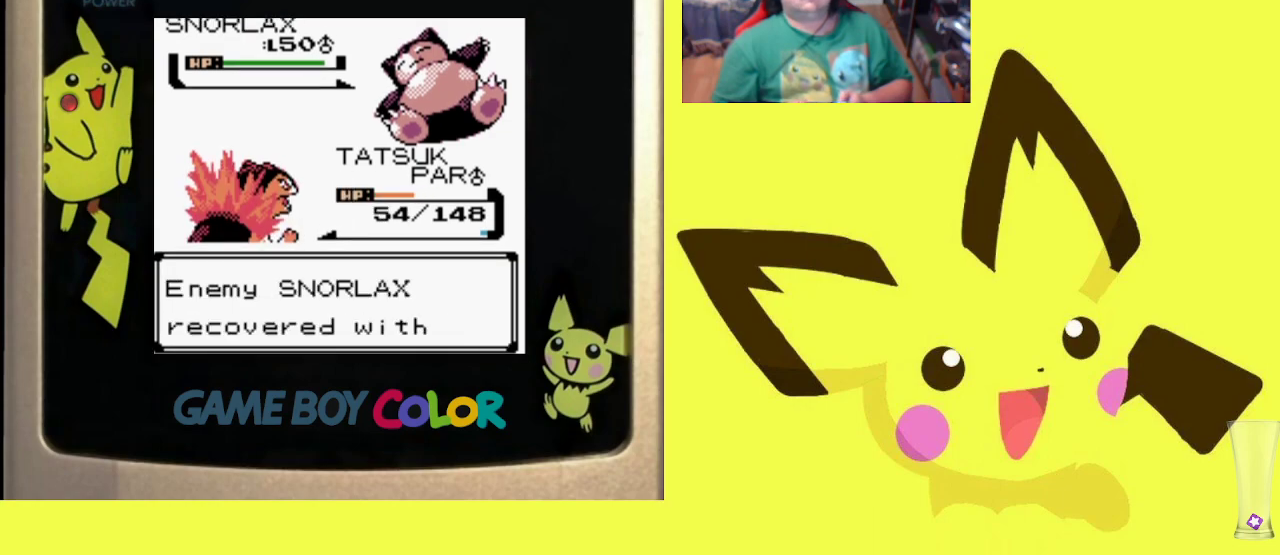
{"buttons": ["CIRCLE", "R1"], "events": [[50, "CIRCLE", "down"], [100, "CIRCLE", "up"], [417, "CIRCLE", "down"]]}
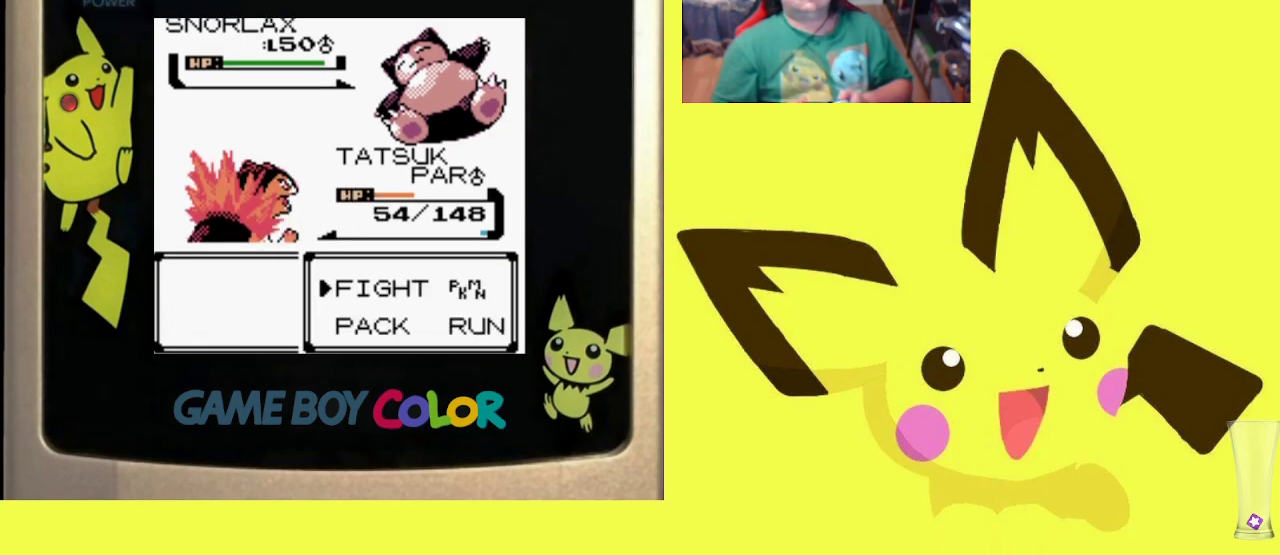
{"buttons": ["R1"], "events": [[67, "CIRCLE", "up"], [217, "DPAD_UP", "down"], [300, "DPAD_UP", "up"], [367, "CIRCLE", "down"], [483, "CIRCLE", "up"]]}
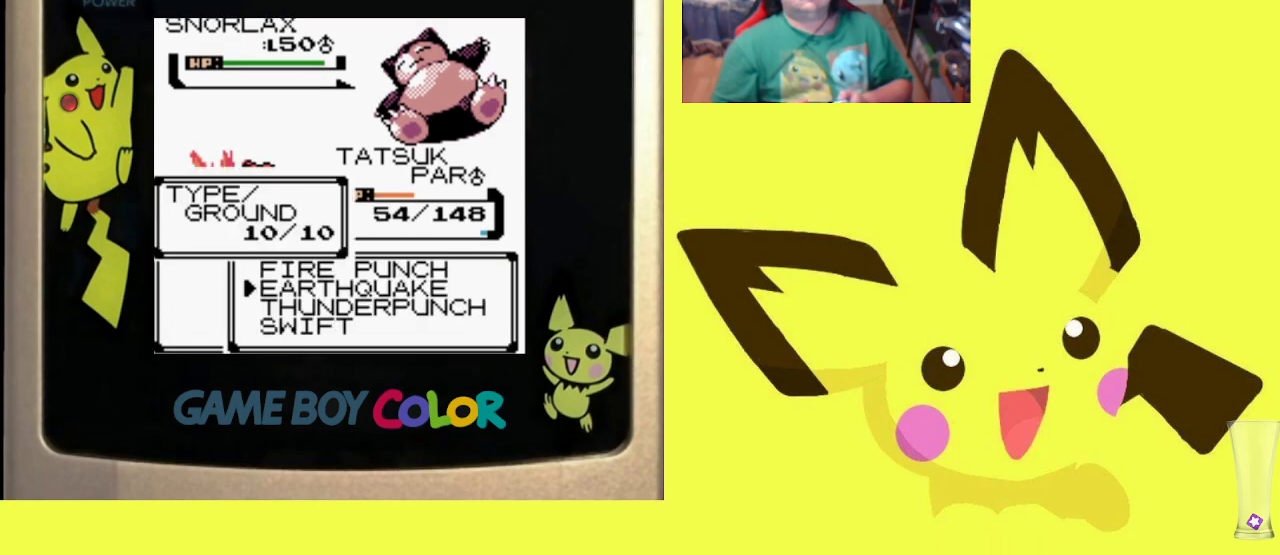
{"buttons": [], "events": [[100, "R1", "up"], [250, "CROSS", "down"], [383, "CROSS", "up"]]}
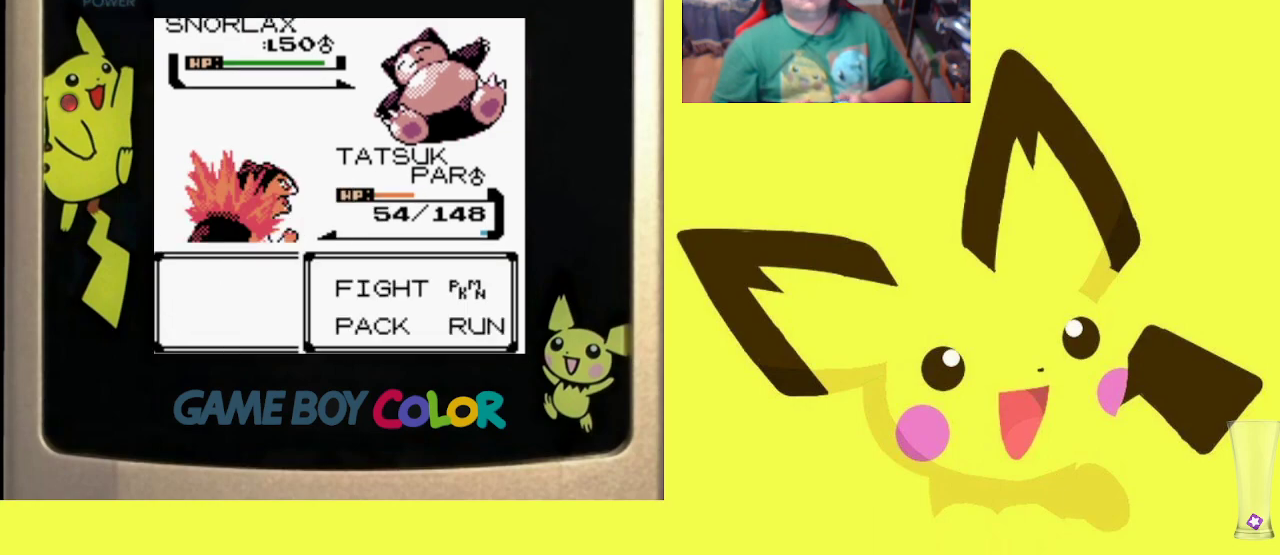
{"buttons": ["CIRCLE"], "events": [[183, "DPAD_DOWN", "down"], [317, "DPAD_DOWN", "up"], [417, "CIRCLE", "down"]]}
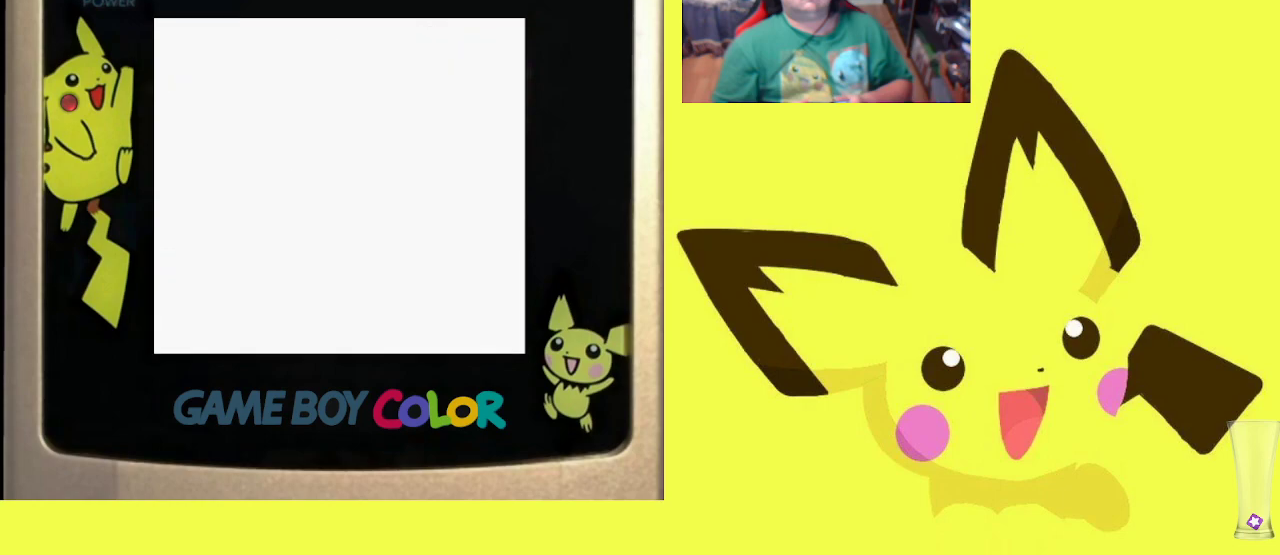
{"buttons": [], "events": [[67, "CIRCLE", "up"]]}
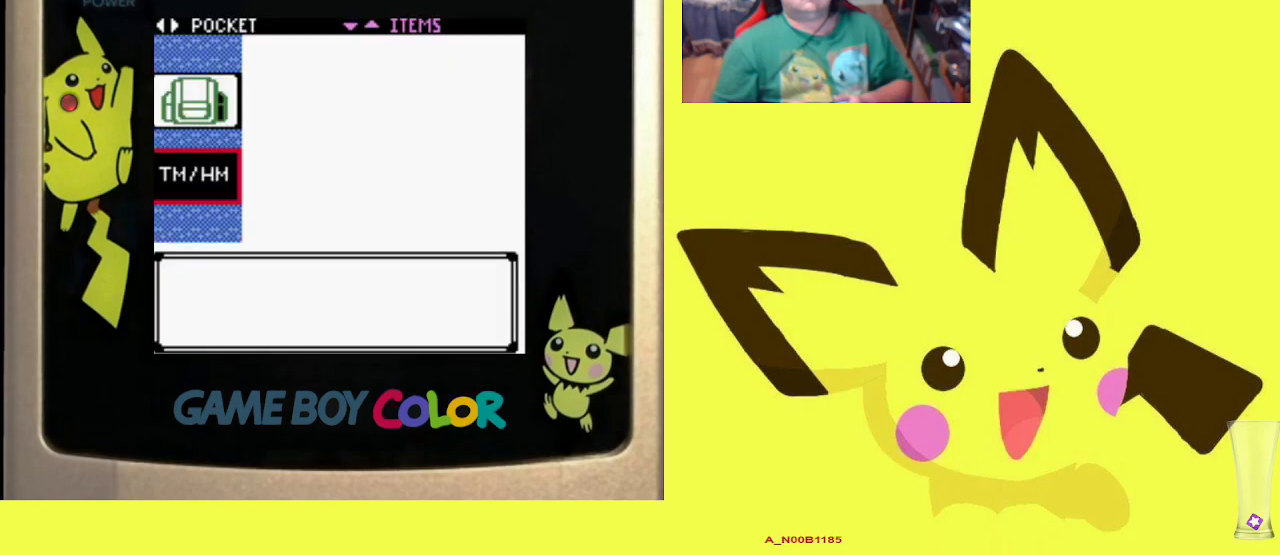
{"buttons": [], "events": [[183, "DPAD_DOWN", "down"], [283, "DPAD_DOWN", "up"]]}
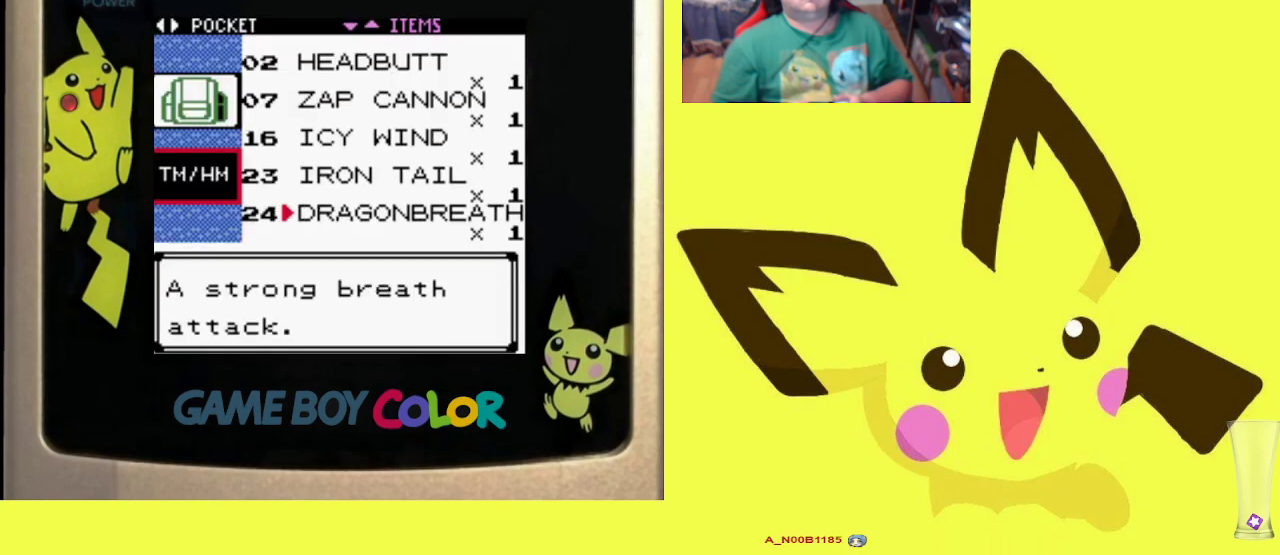
{"buttons": [], "events": []}
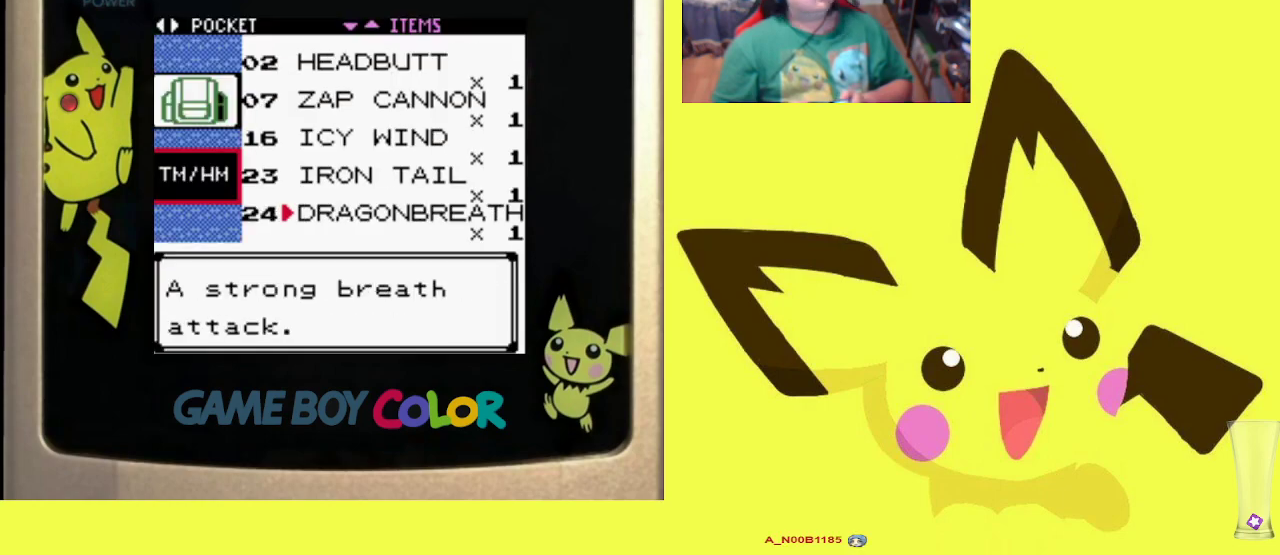
{"buttons": [], "events": [[33, "DPAD_UP", "down"], [150, "DPAD_UP", "up"], [283, "DPAD_RIGHT", "down"], [400, "DPAD_RIGHT", "up"]]}
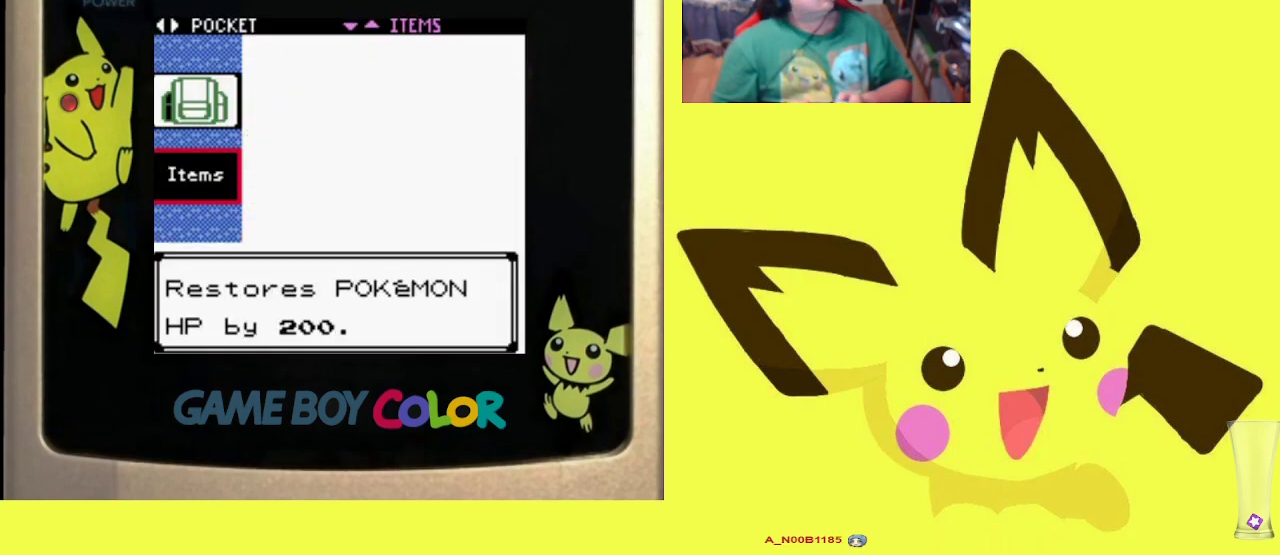
{"buttons": [], "events": []}
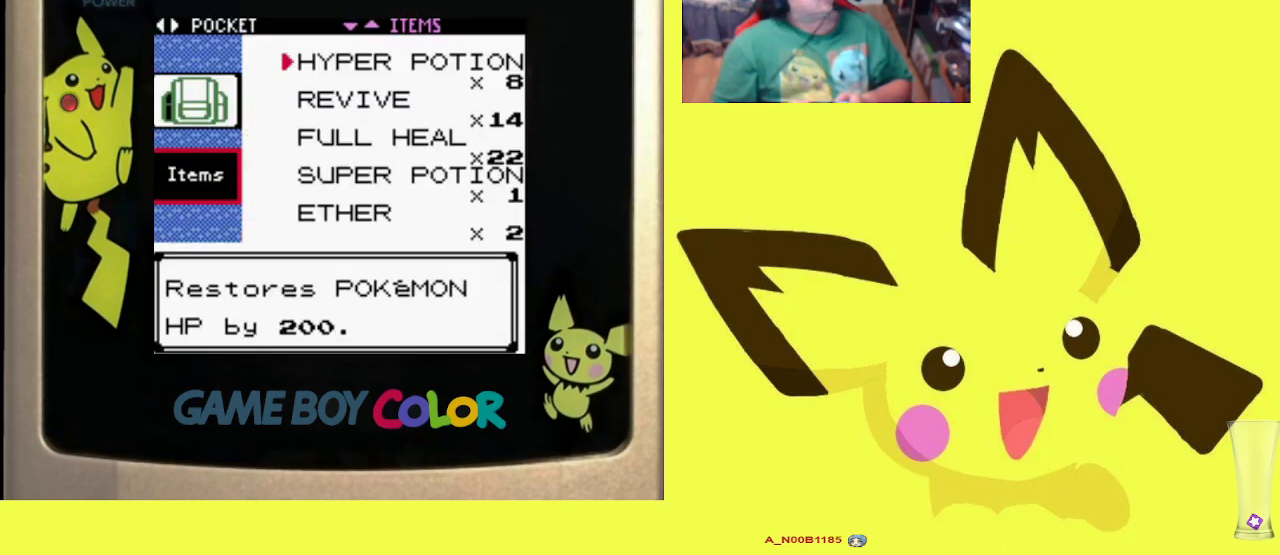
{"buttons": ["DPAD_DOWN"], "events": [[417, "DPAD_DOWN", "down"]]}
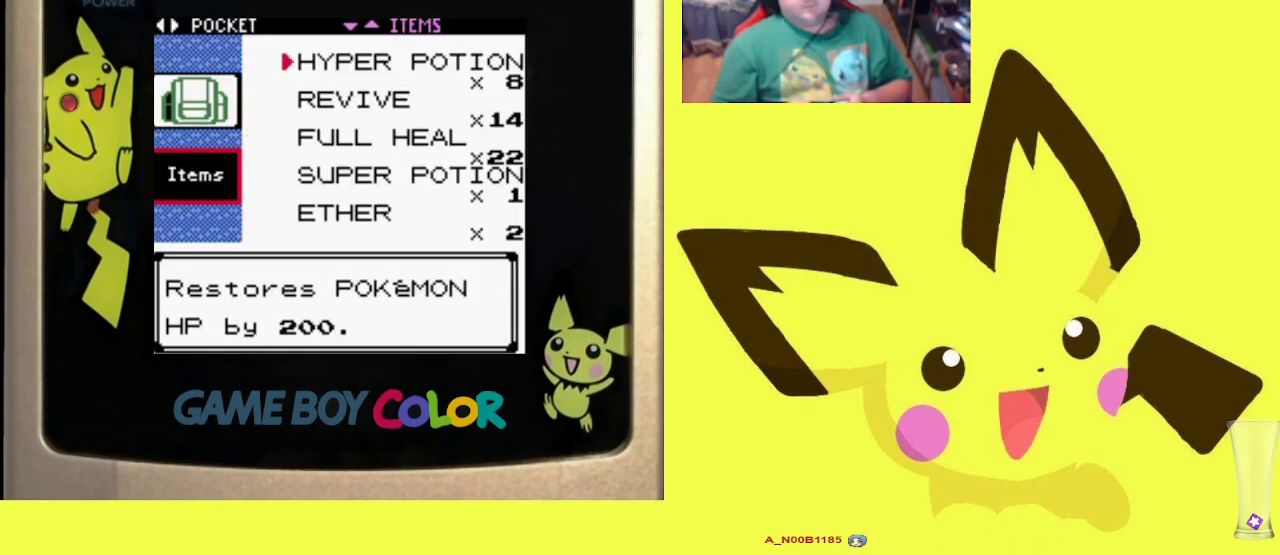
{"buttons": [], "events": [[33, "DPAD_DOWN", "up"], [117, "DPAD_DOWN", "down"], [233, "DPAD_DOWN", "up"], [367, "DPAD_DOWN", "down"], [483, "DPAD_DOWN", "up"]]}
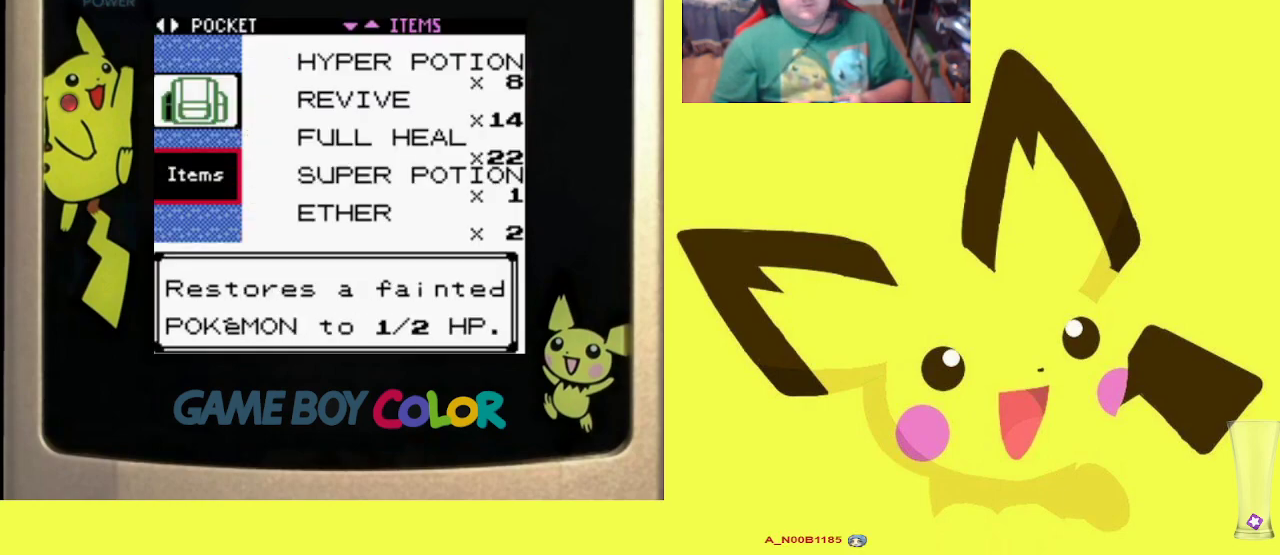
{"buttons": ["DPAD_DOWN"], "events": [[100, "DPAD_DOWN", "down"], [233, "DPAD_DOWN", "up"], [400, "DPAD_DOWN", "down"]]}
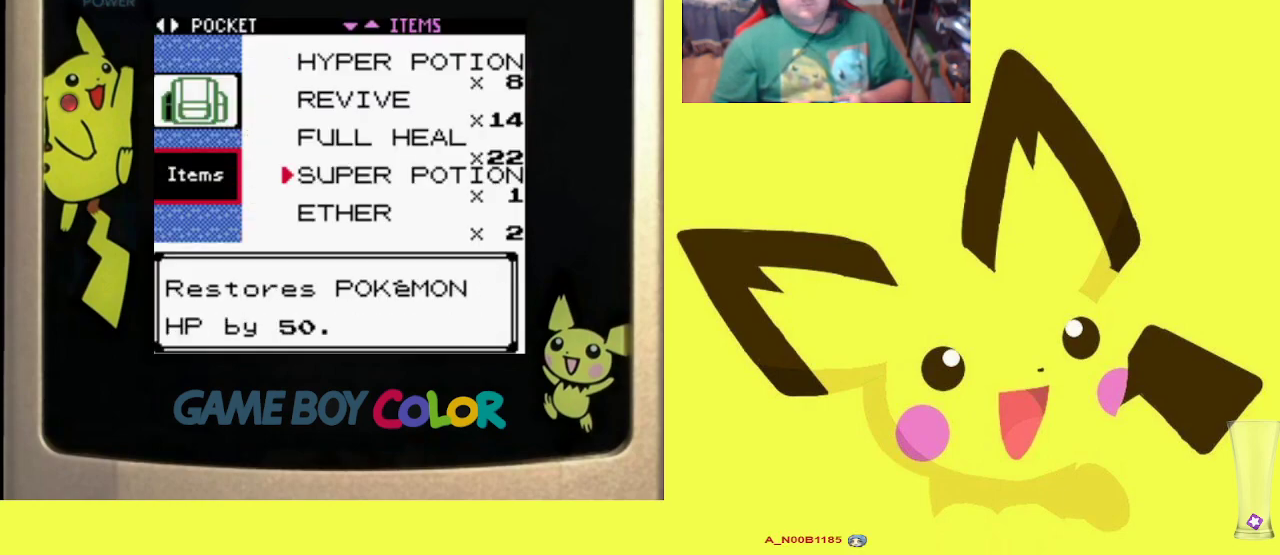
{"buttons": ["DPAD_DOWN"], "events": [[33, "DPAD_DOWN", "up"], [183, "DPAD_DOWN", "down"], [300, "DPAD_DOWN", "up"], [400, "DPAD_DOWN", "down"]]}
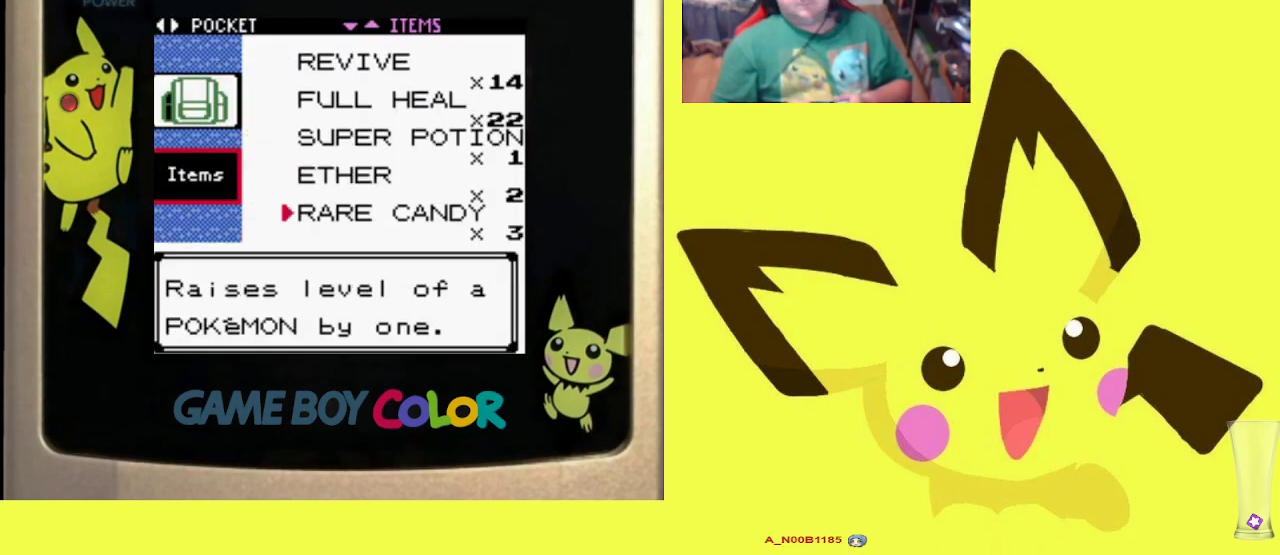
{"buttons": [], "events": [[17, "DPAD_DOWN", "up"]]}
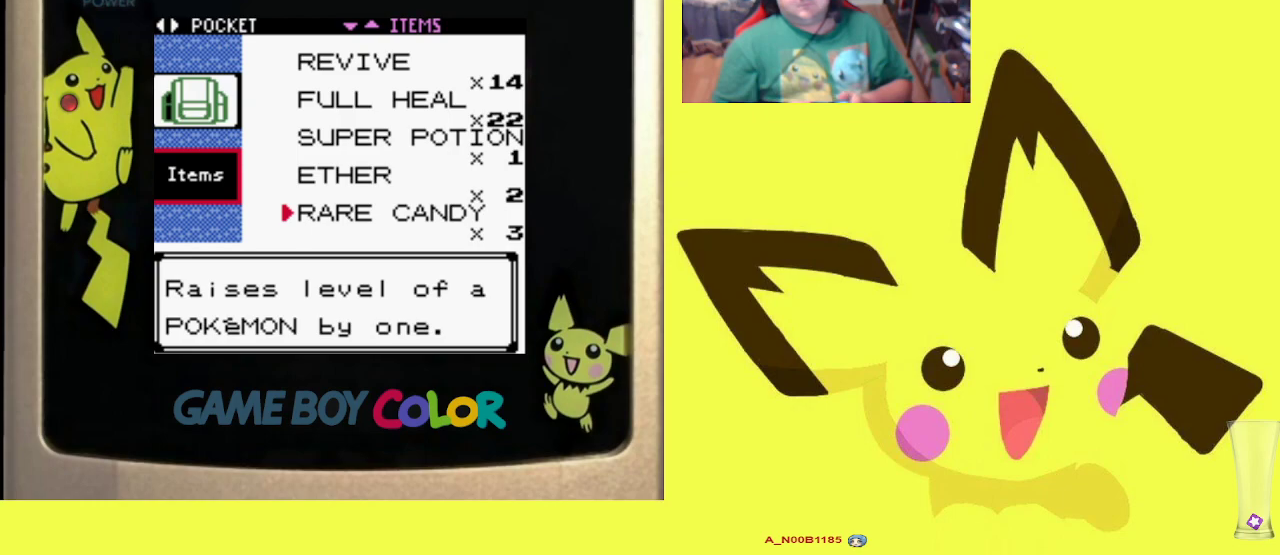
{"buttons": [], "events": [[150, "DPAD_DOWN", "down"], [300, "DPAD_DOWN", "up"]]}
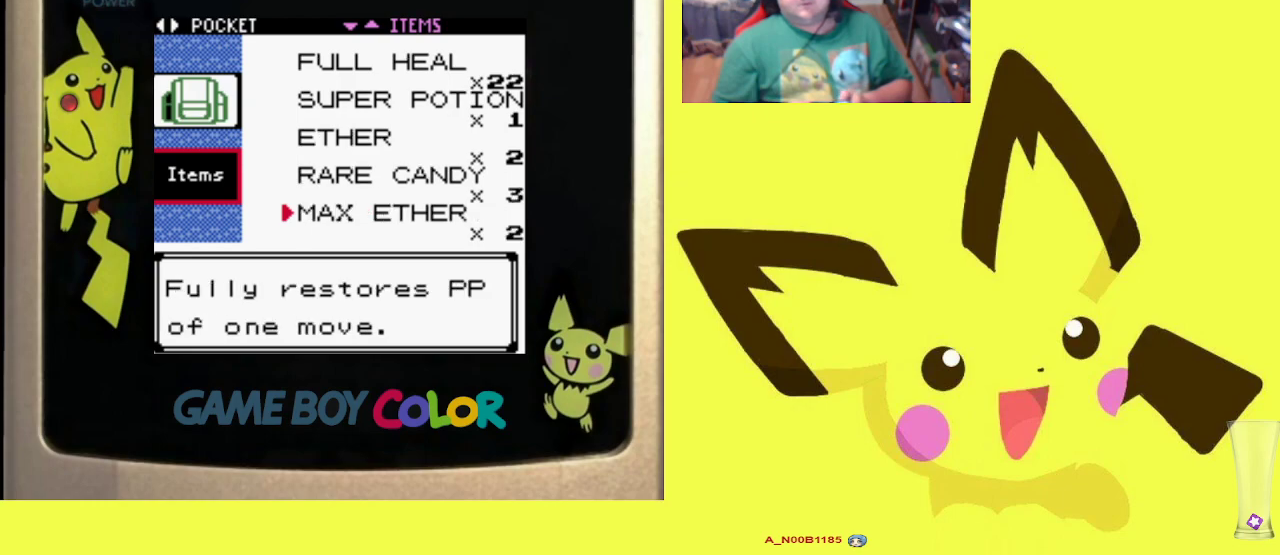
{"buttons": [], "events": [[117, "DPAD_UP", "down"], [217, "DPAD_UP", "up"], [383, "DPAD_DOWN", "down"], [500, "DPAD_DOWN", "up"]]}
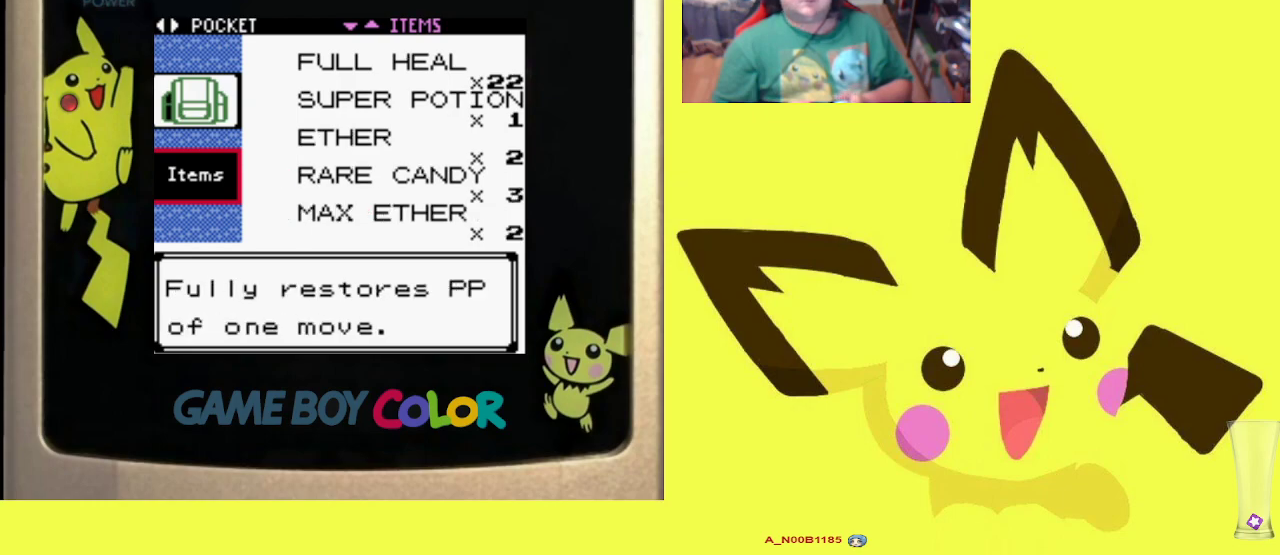
{"buttons": ["DPAD_DOWN"], "events": [[217, "DPAD_DOWN", "down"], [350, "DPAD_DOWN", "up"], [483, "DPAD_DOWN", "down"]]}
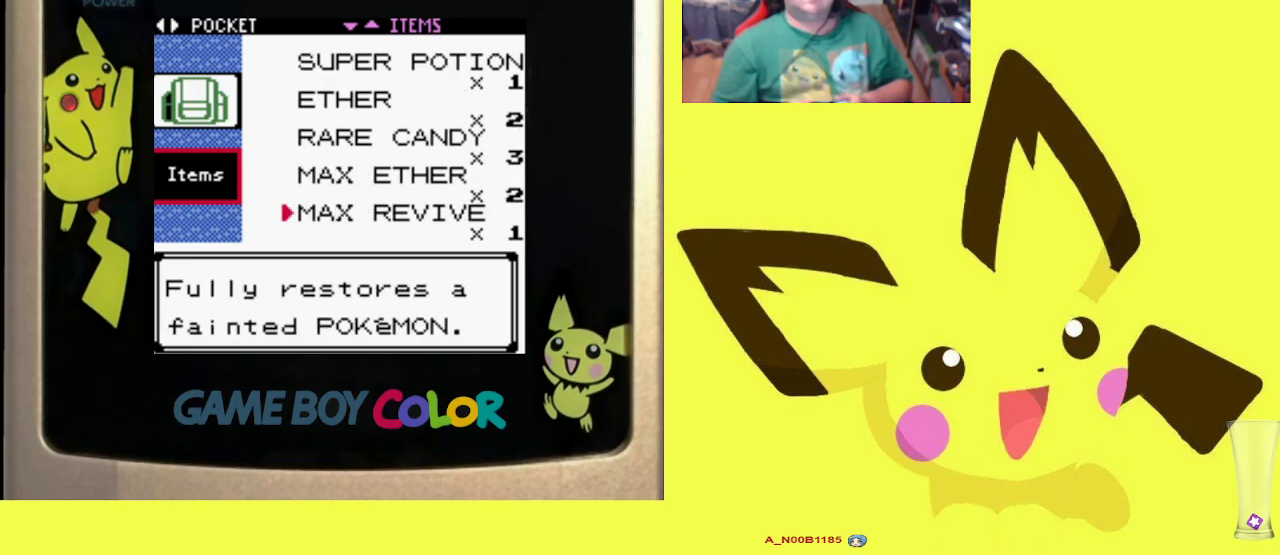
{"buttons": ["DPAD_DOWN"], "events": [[117, "DPAD_DOWN", "up"], [467, "DPAD_DOWN", "down"]]}
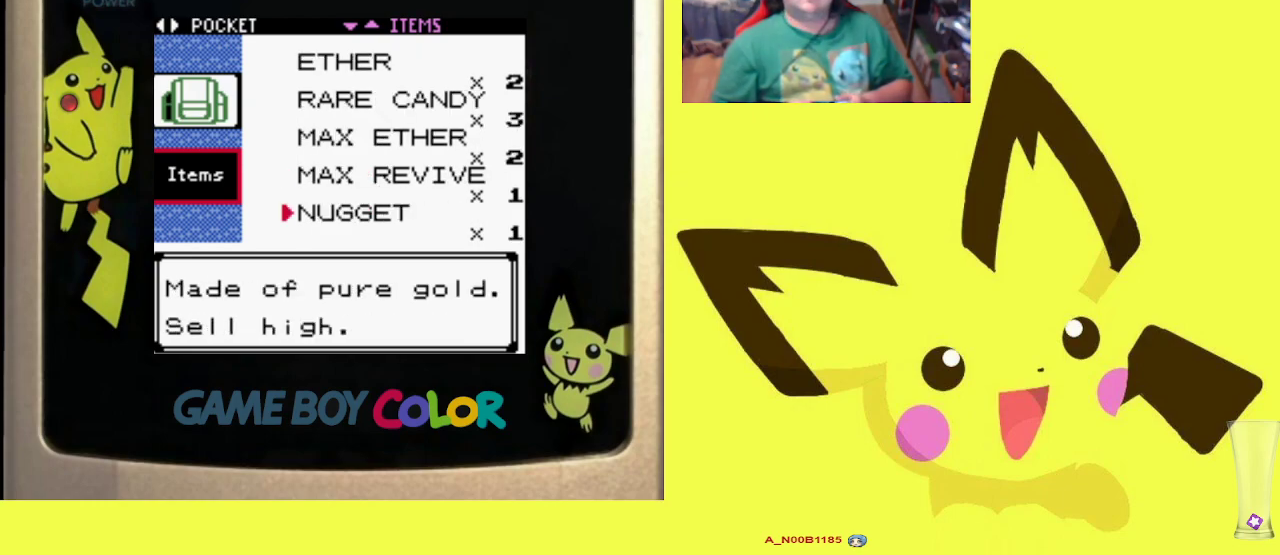
{"buttons": ["DPAD_DOWN"], "events": [[100, "DPAD_DOWN", "up"], [183, "DPAD_DOWN", "down"], [317, "DPAD_DOWN", "up"], [433, "DPAD_DOWN", "down"]]}
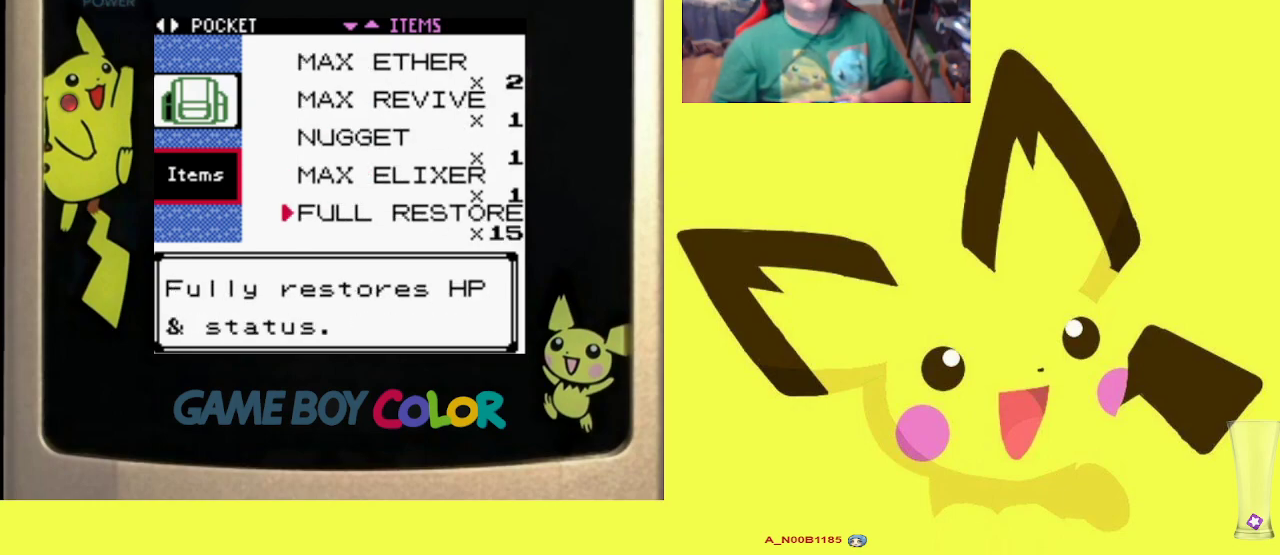
{"buttons": [], "events": [[100, "DPAD_DOWN", "up"]]}
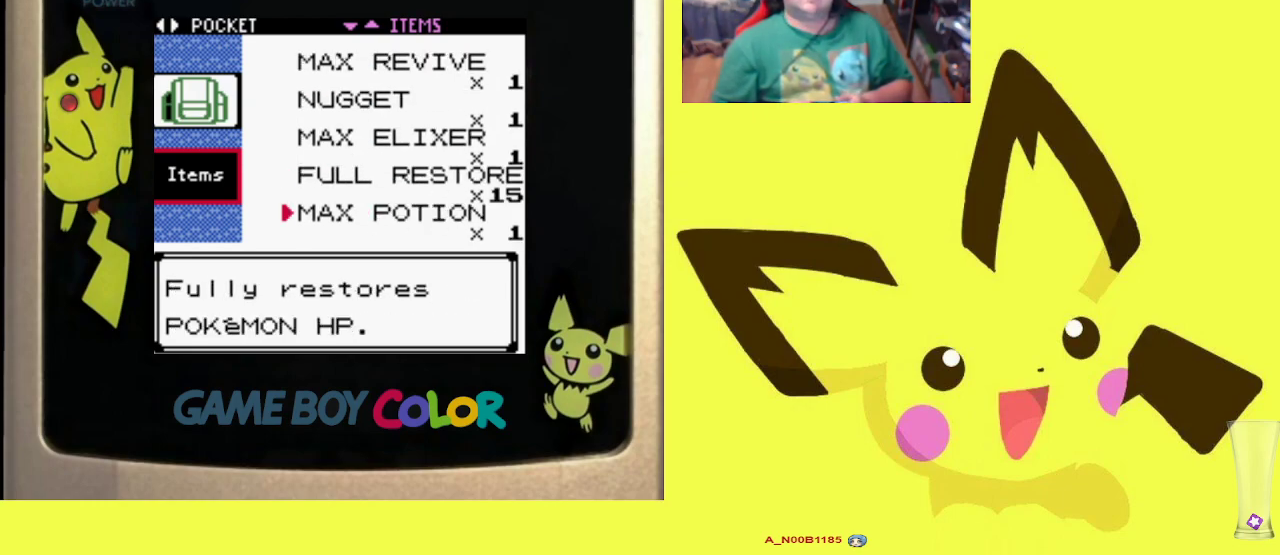
{"buttons": ["R1"], "events": [[83, "DPAD_UP", "down"], [183, "DPAD_UP", "up"], [367, "R1", "down"], [383, "CIRCLE", "down"], [500, "CIRCLE", "up"]]}
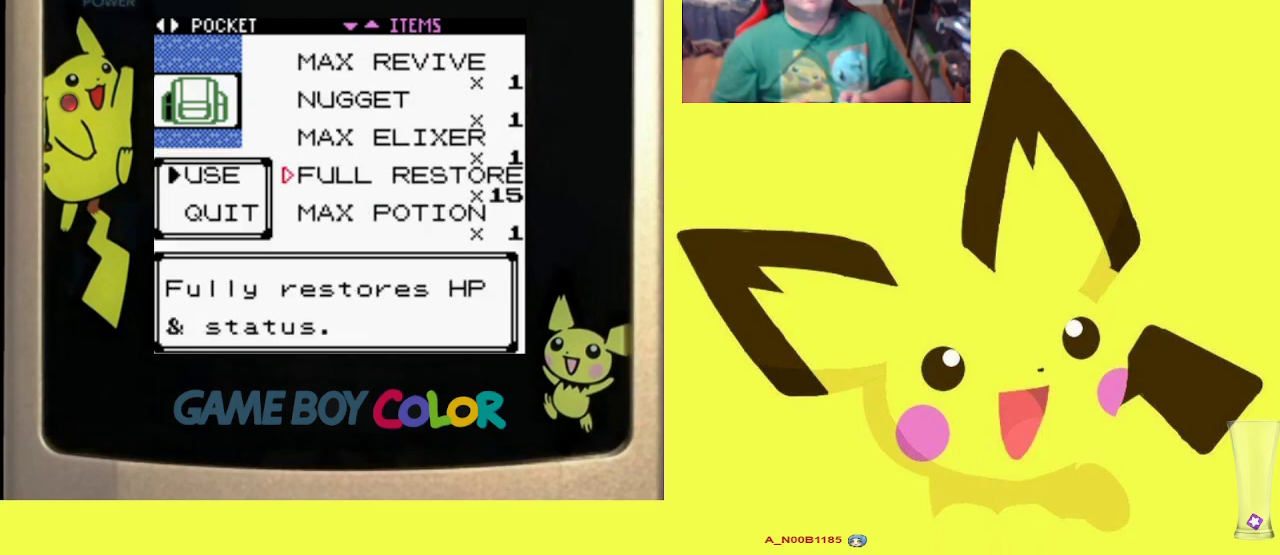
{"buttons": ["CIRCLE", "R1"], "events": [[67, "CIRCLE", "down"], [167, "CIRCLE", "up"], [483, "CIRCLE", "down"]]}
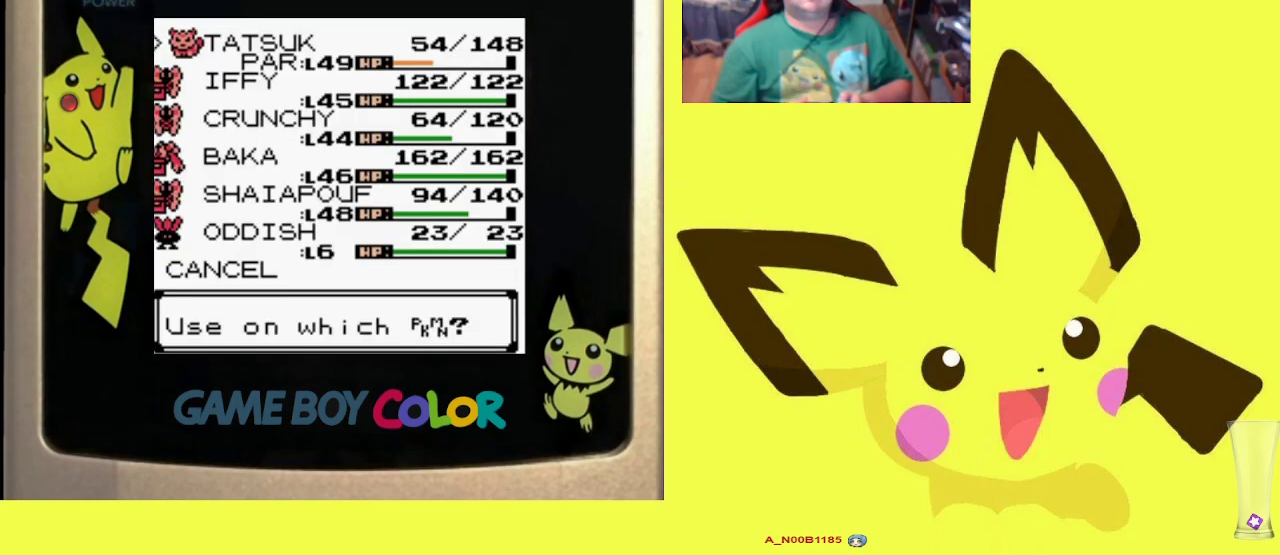
{"buttons": ["CROSS", "R1"], "events": [[100, "CIRCLE", "up"], [417, "CROSS", "down"]]}
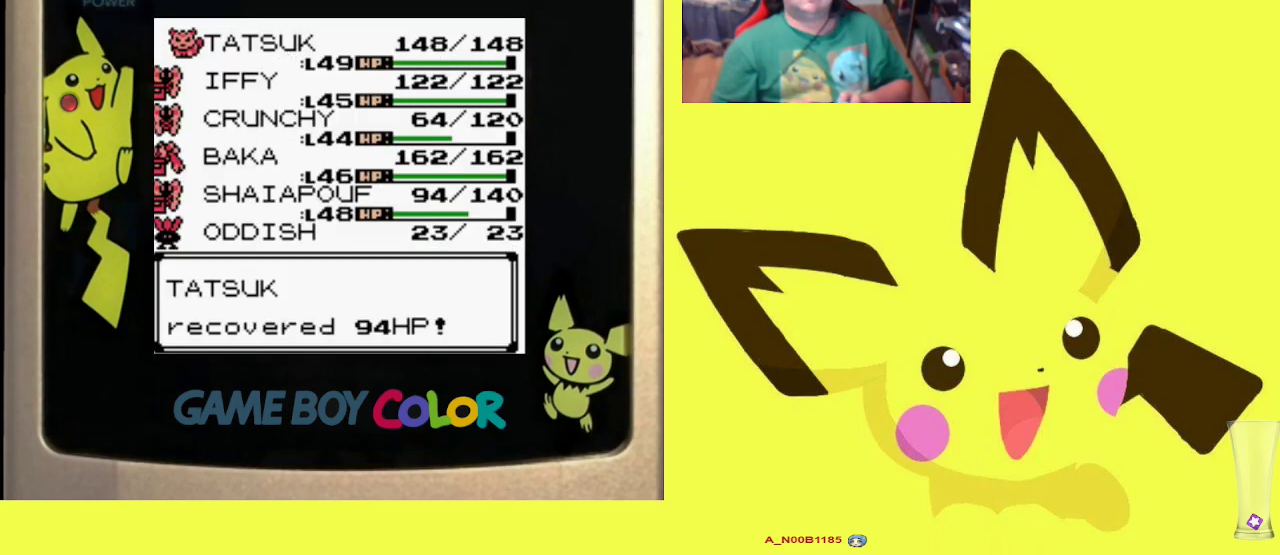
{"buttons": ["R1"], "events": [[17, "CROSS", "up"], [100, "CROSS", "down"], [183, "CROSS", "up"], [250, "CROSS", "down"], [383, "CROSS", "up"]]}
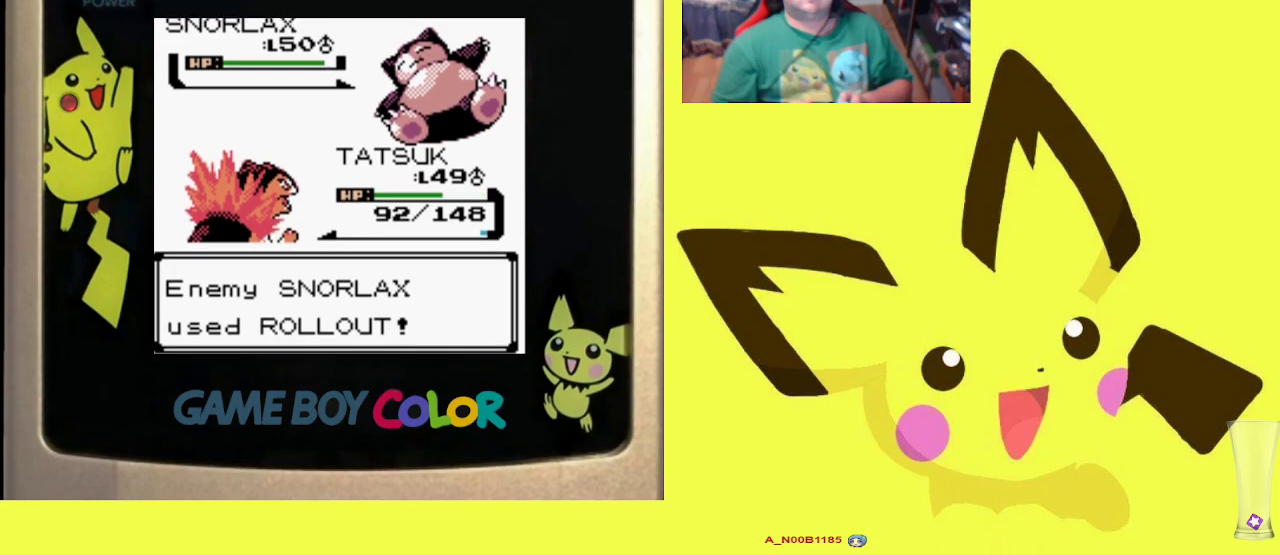
{"buttons": [], "events": [[283, "R1", "up"]]}
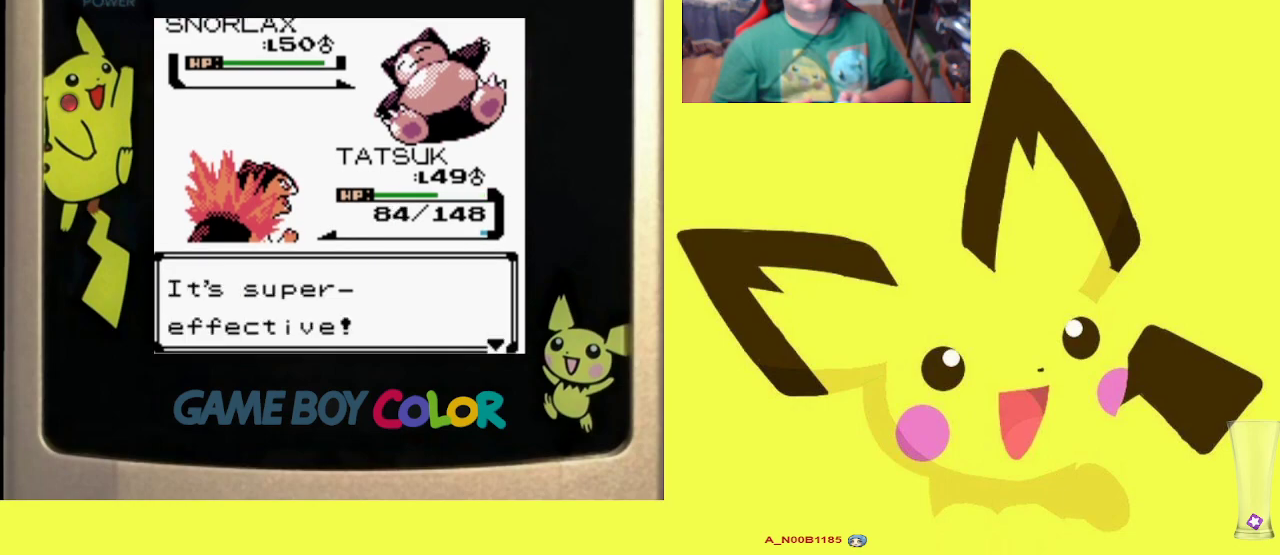
{"buttons": ["DPAD_UP"], "events": [[67, "CROSS", "down"], [67, "R1", "down"], [183, "CROSS", "up"], [233, "R1", "up"], [483, "DPAD_UP", "down"]]}
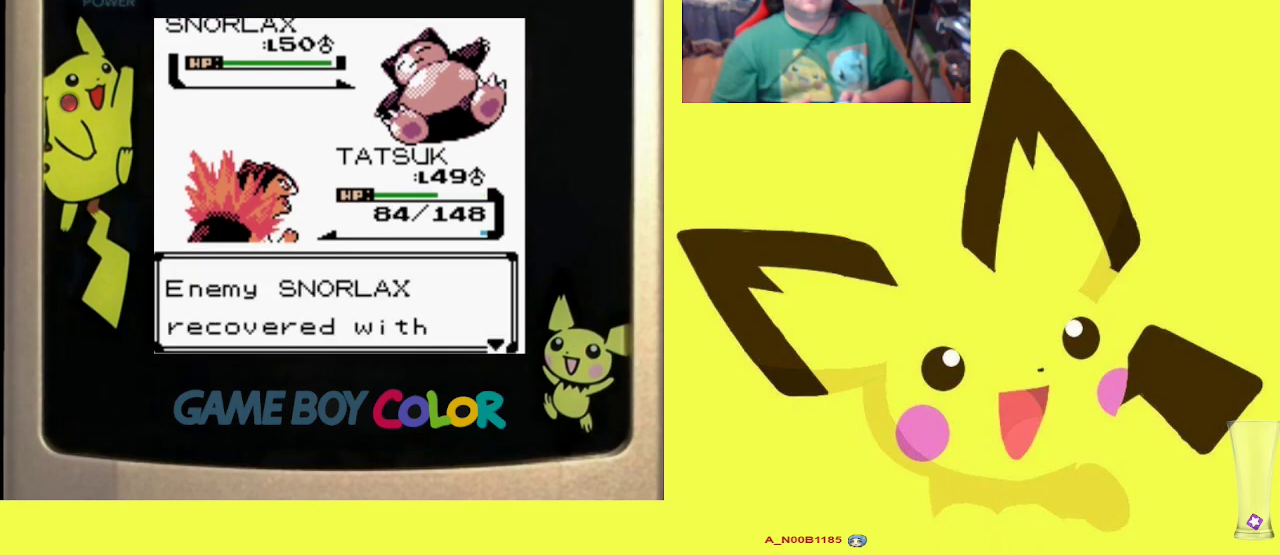
{"buttons": [], "events": [[100, "DPAD_UP", "up"], [217, "CROSS", "down"], [233, "R1", "down"], [367, "CROSS", "up"], [400, "R1", "up"]]}